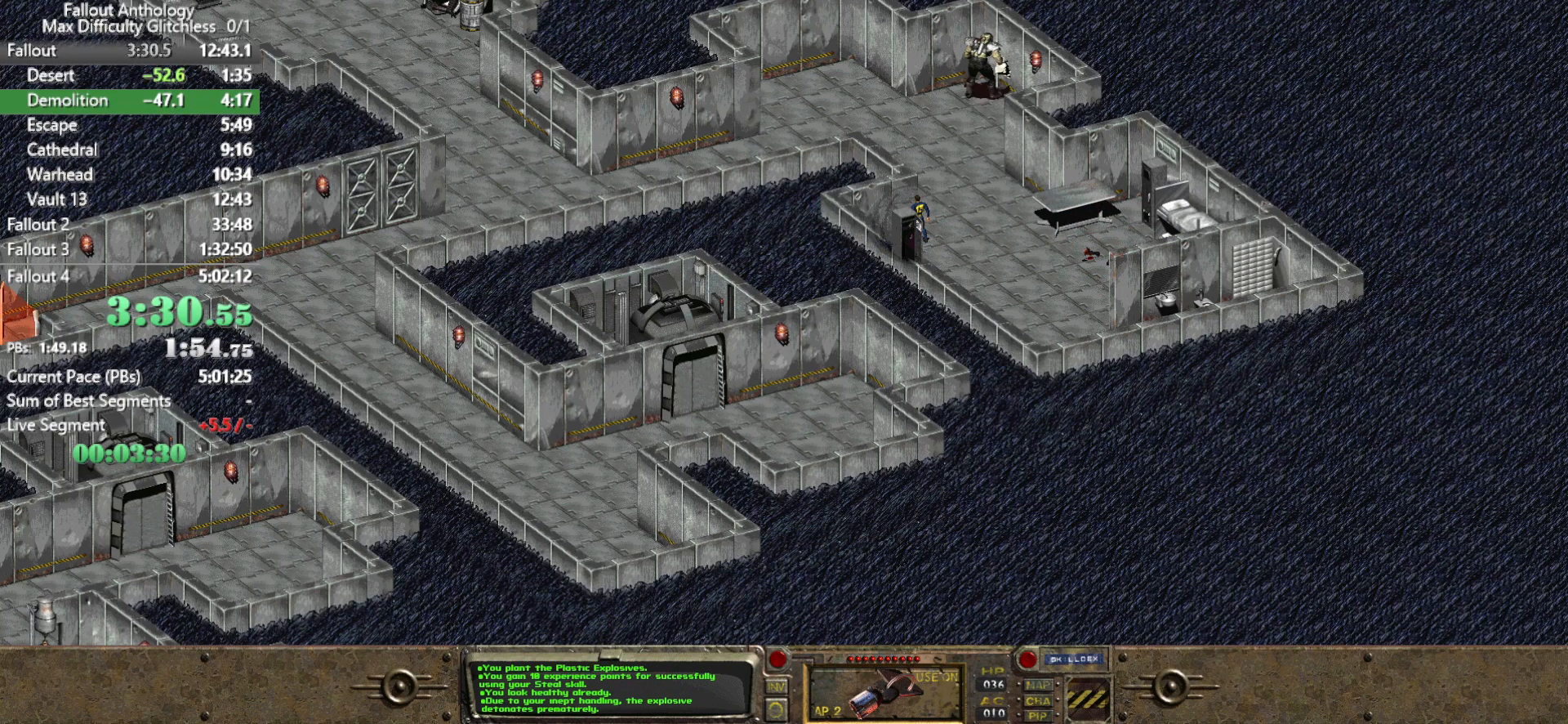
Gameplay with keyboard and mouse; each line is a JSON object with the keys and mouse buttons held at the frame after it. "events" lists presses ("down") and releases ("up") of "1", "2", "3", "4", "5", "a", "alt", "c", "caps_lock", "ctrl", "d", "down", "e", "f", "g", "left", "q", "r", "return", "right", "s", "shift", "space", "t", "tab", "up", "v", "w", "x", "z", "mouse_left", "mouse_right", "mouse_mb4" and "mouse_mb5" between this image and that frame as [ms after this image, input, new state], when the widget could be followed in between. "mouse_left", "mouse_right", "mouse_mb4", "mouse_mb5" = the "left", "right", "mb4", "mb5" buttons of the "mouse" list. No other keys are recorded. Not read: mouse_move mouse_wheel_down mouse_wheel_up.
{"keys": [], "mouse": [], "events": []}
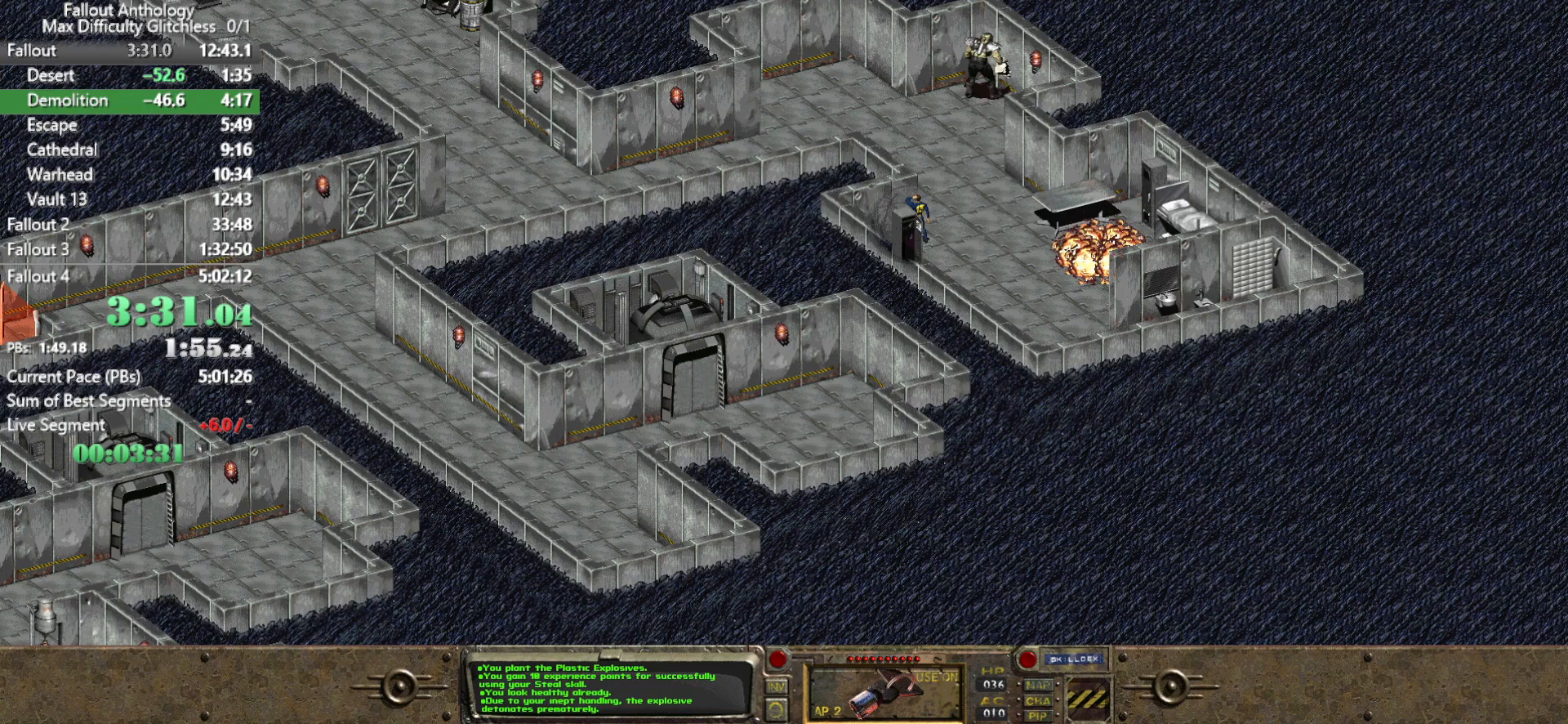
{"keys": [], "mouse": [], "events": []}
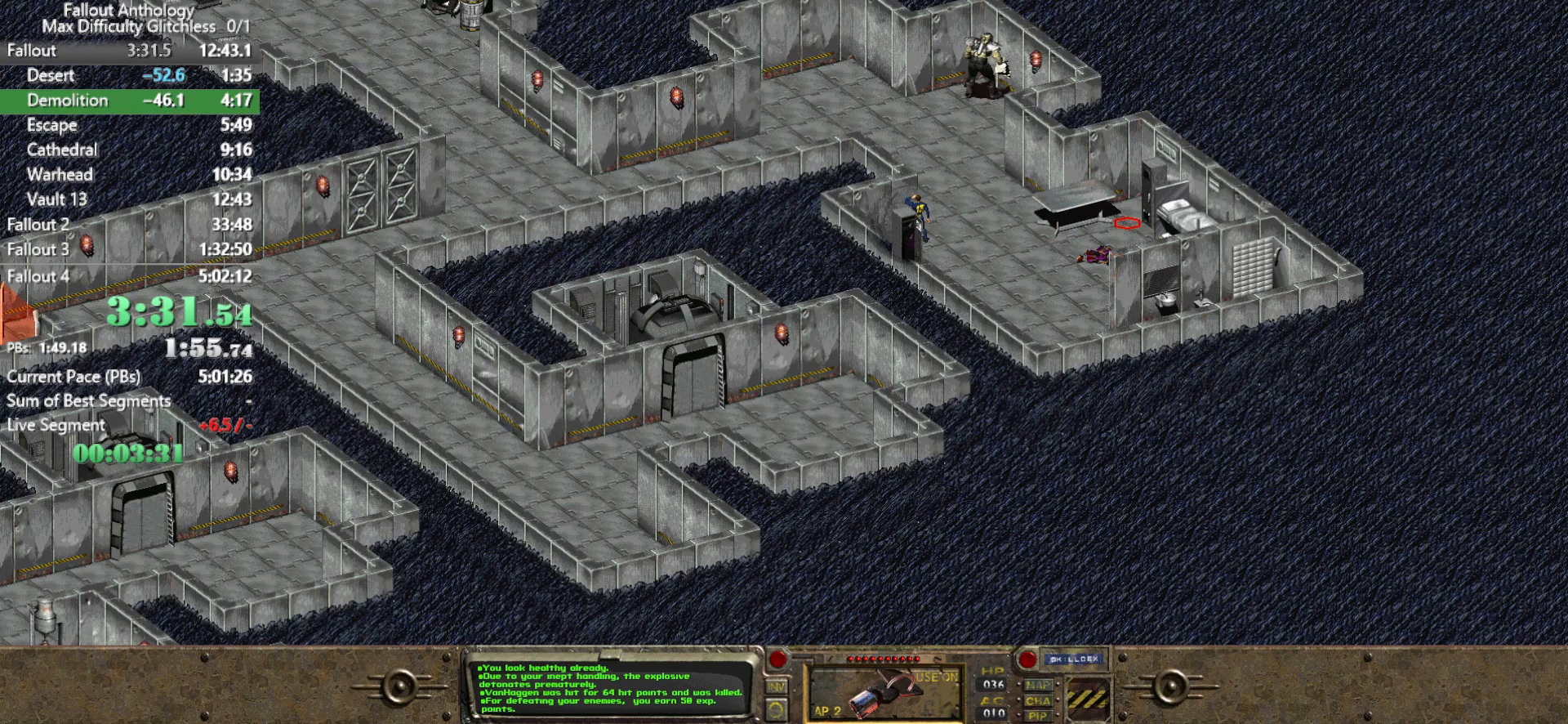
{"keys": [], "mouse": [], "events": []}
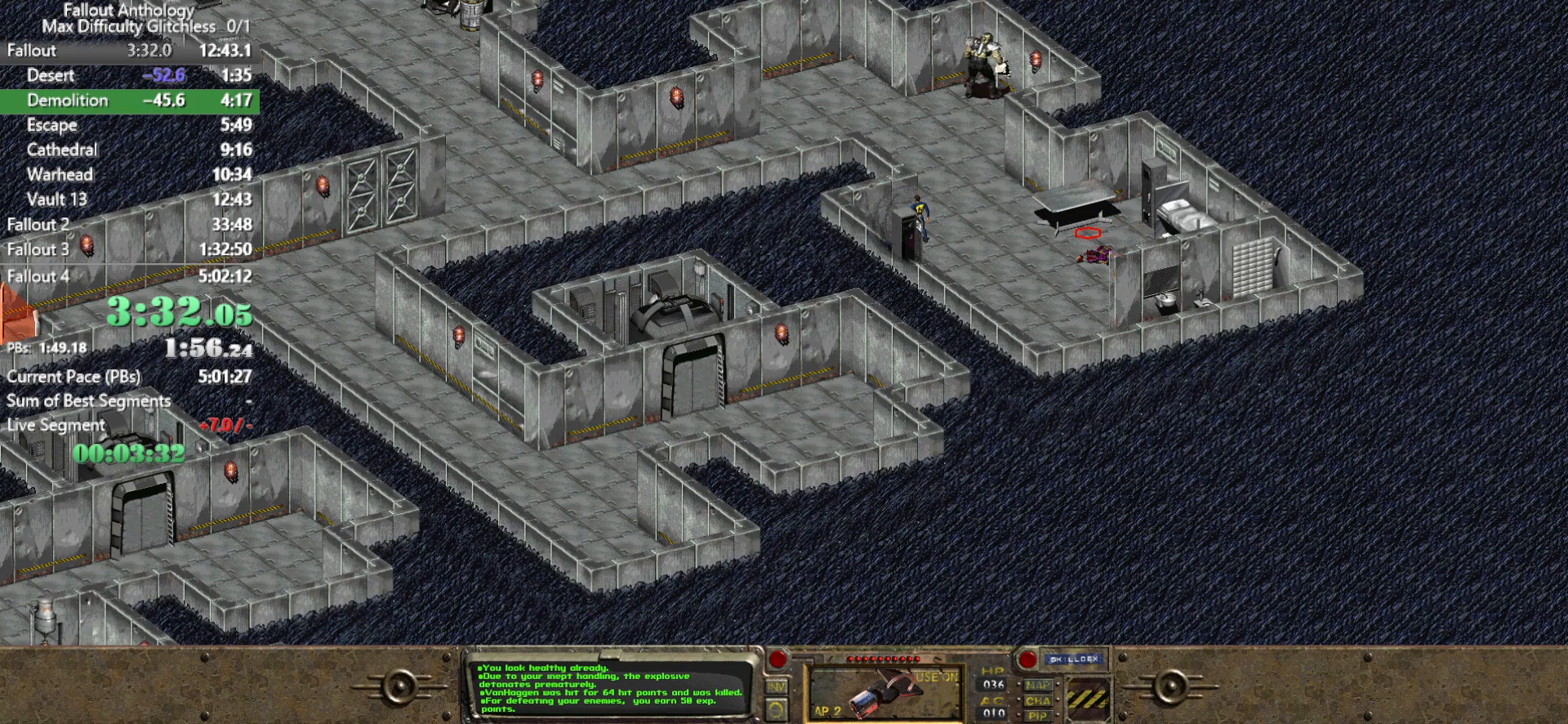
{"keys": [], "mouse": ["left"], "events": [[33, "mouse_left", "down"], [133, "mouse_left", "up"], [500, "mouse_left", "down"]]}
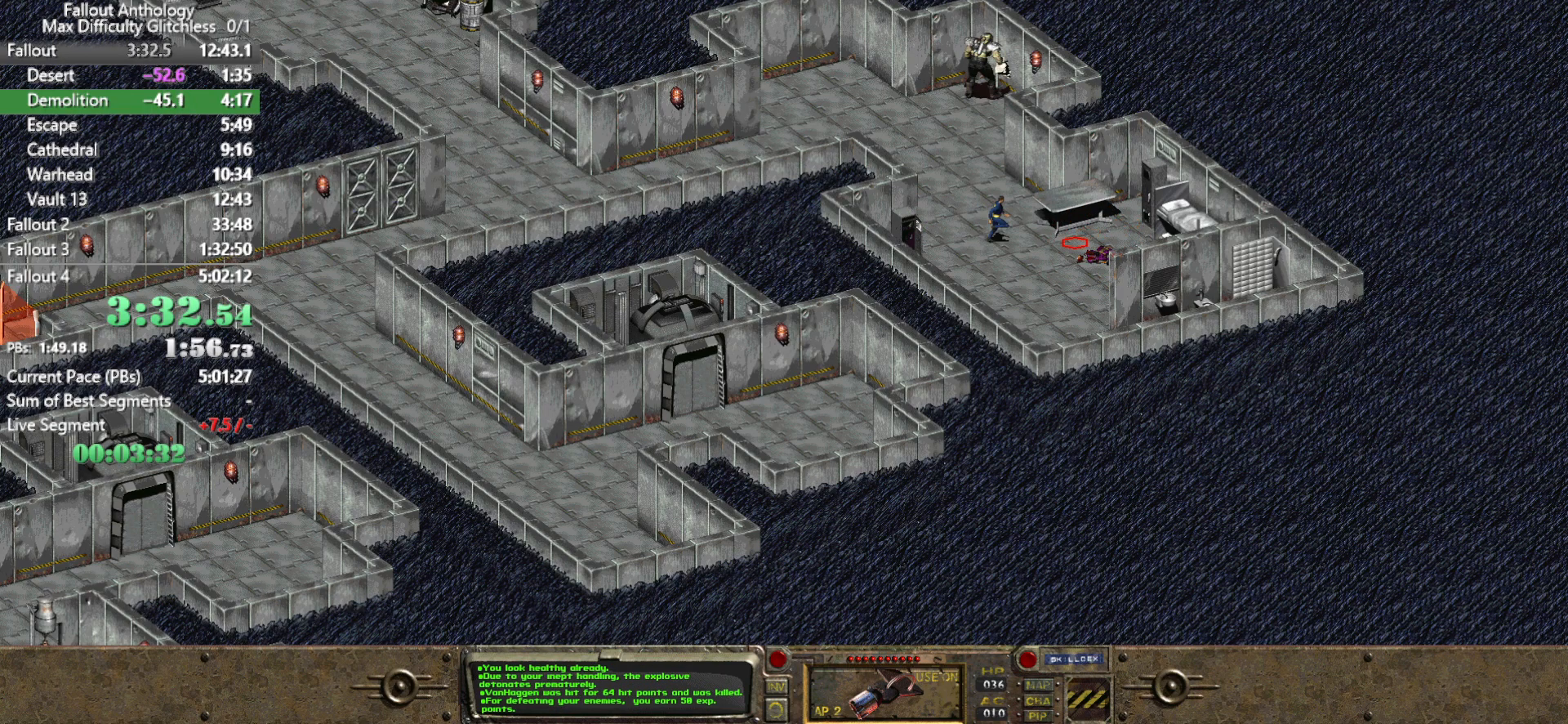
{"keys": [], "mouse": [], "events": [[150, "mouse_left", "up"], [333, "mouse_right", "down"], [433, "mouse_right", "up"]]}
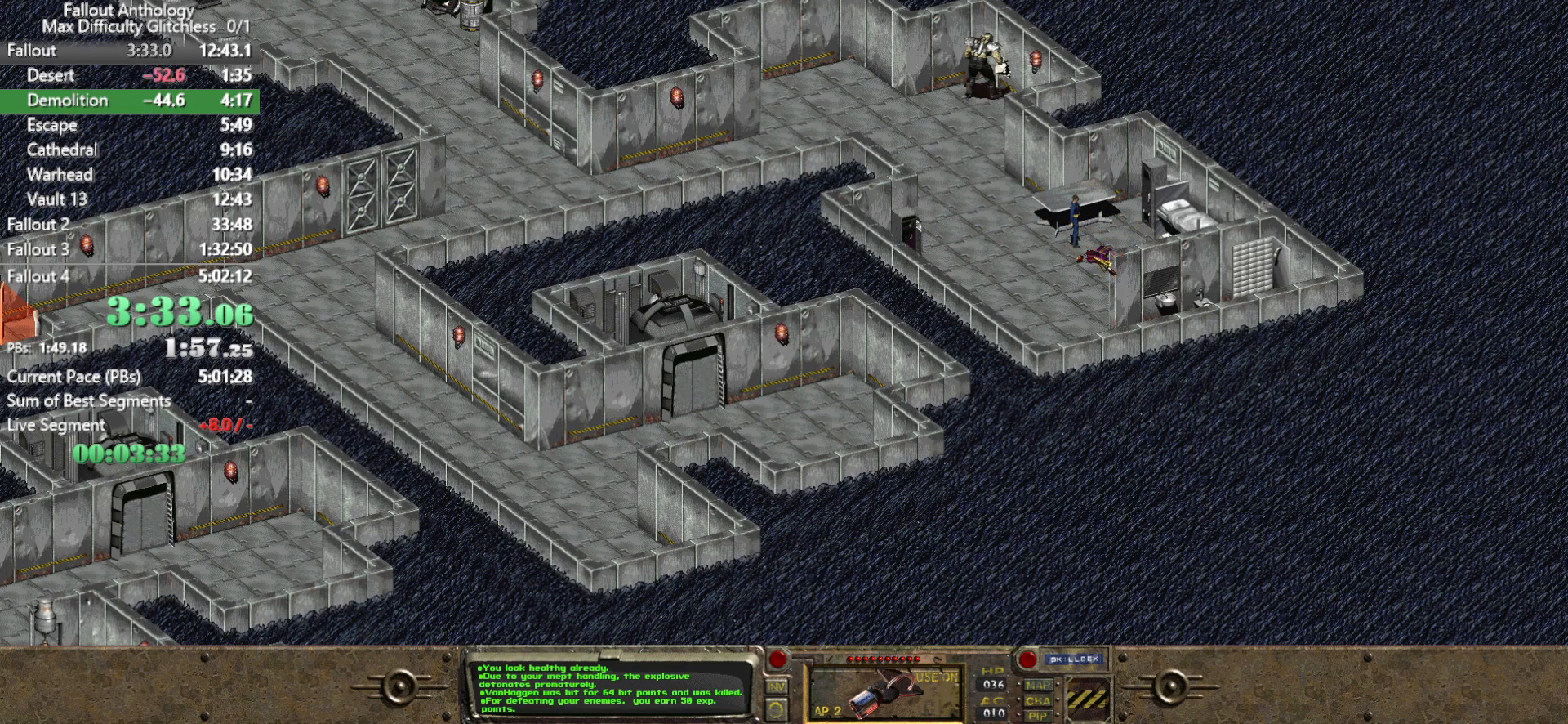
{"keys": [], "mouse": [], "events": [[400, "mouse_left", "down"], [483, "mouse_left", "up"]]}
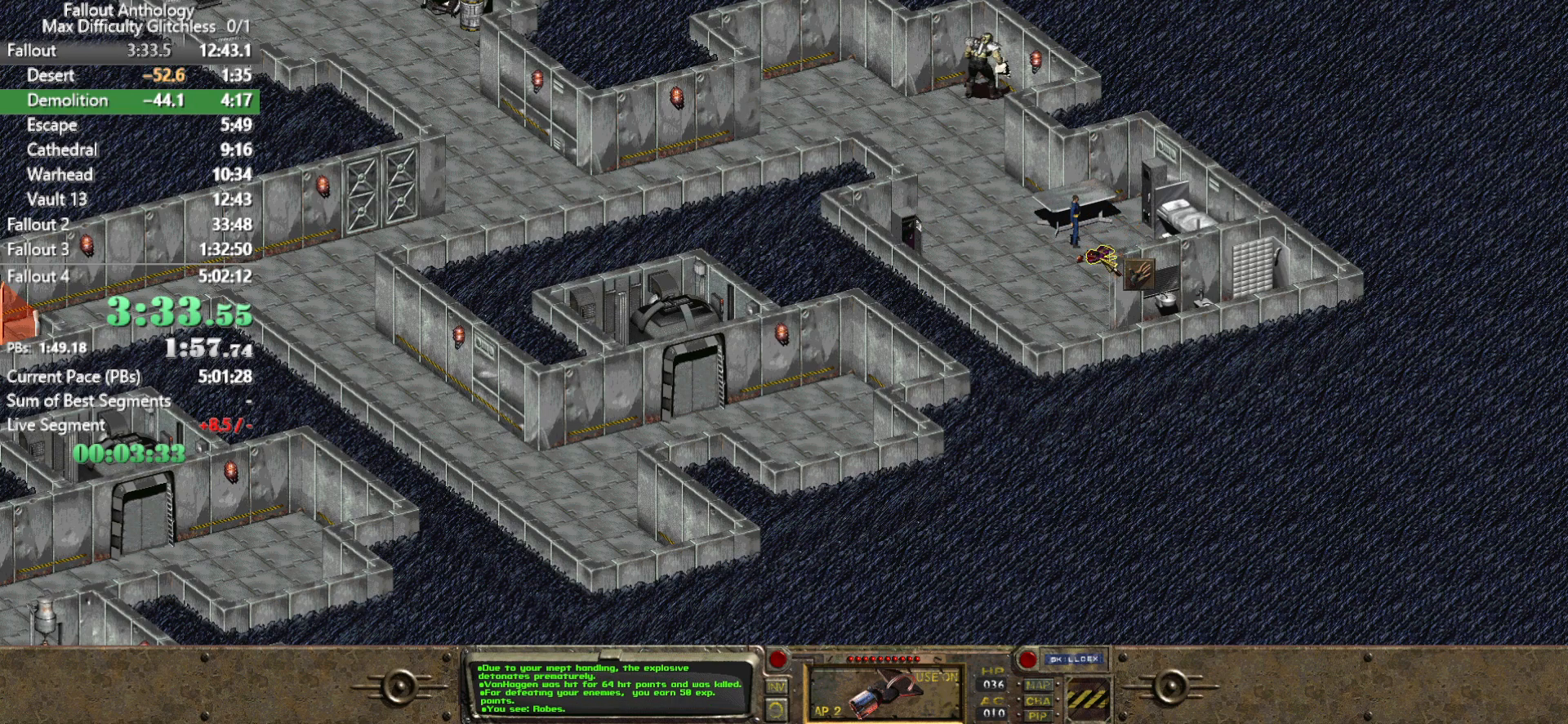
{"keys": [], "mouse": [], "events": []}
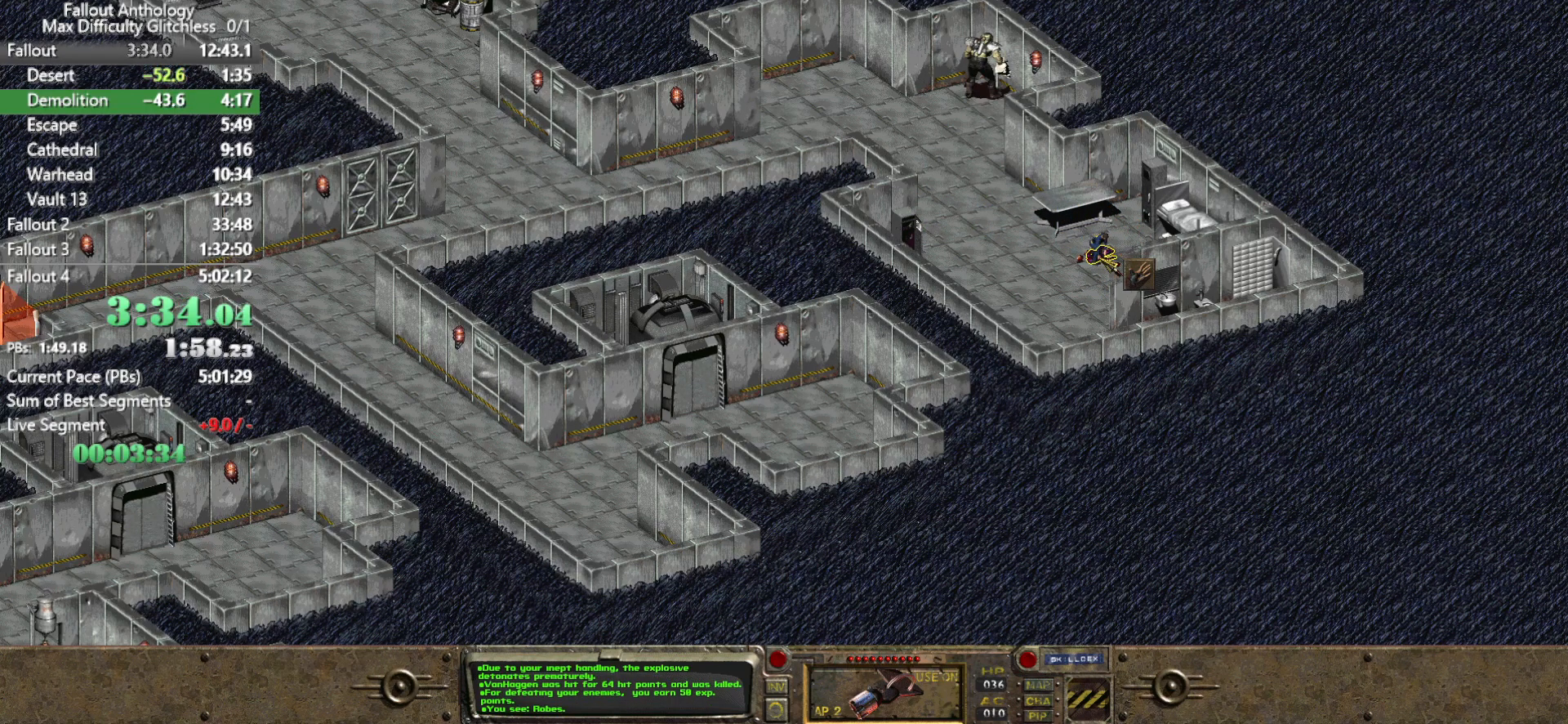
{"keys": [], "mouse": [], "events": []}
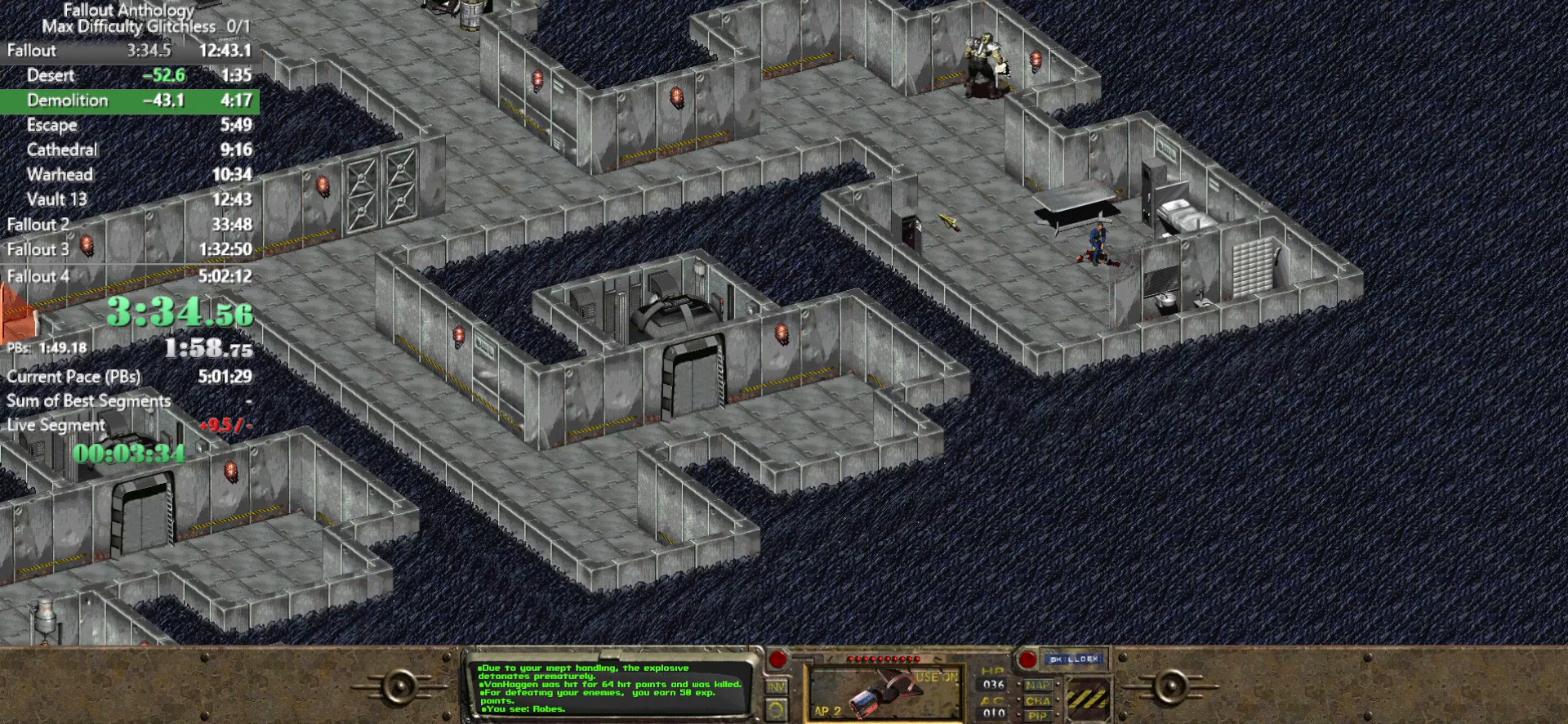
{"keys": [], "mouse": ["right"], "events": [[400, "mouse_right", "down"]]}
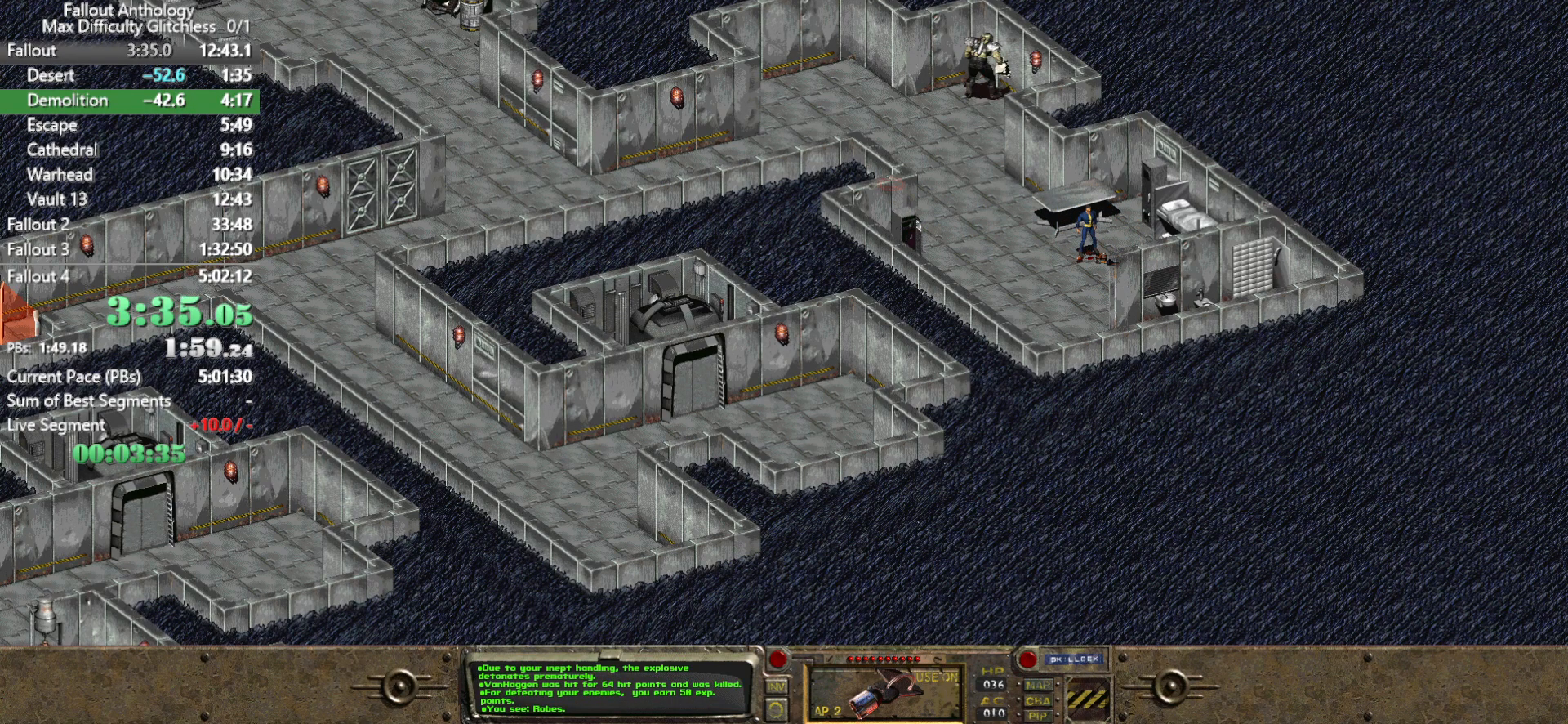
{"keys": [], "mouse": [], "events": [[33, "mouse_right", "up"], [183, "mouse_left", "down"], [317, "mouse_left", "up"]]}
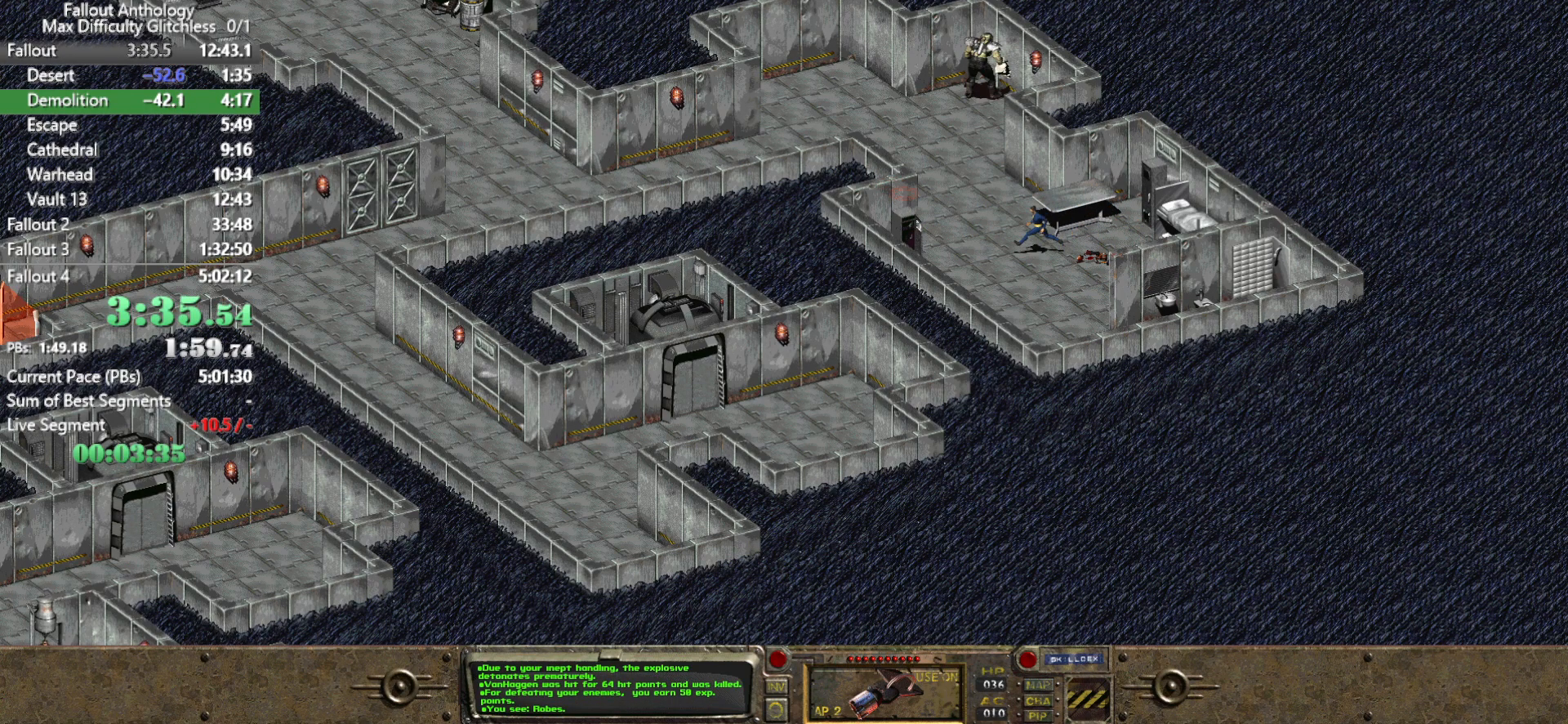
{"keys": [], "mouse": [], "events": []}
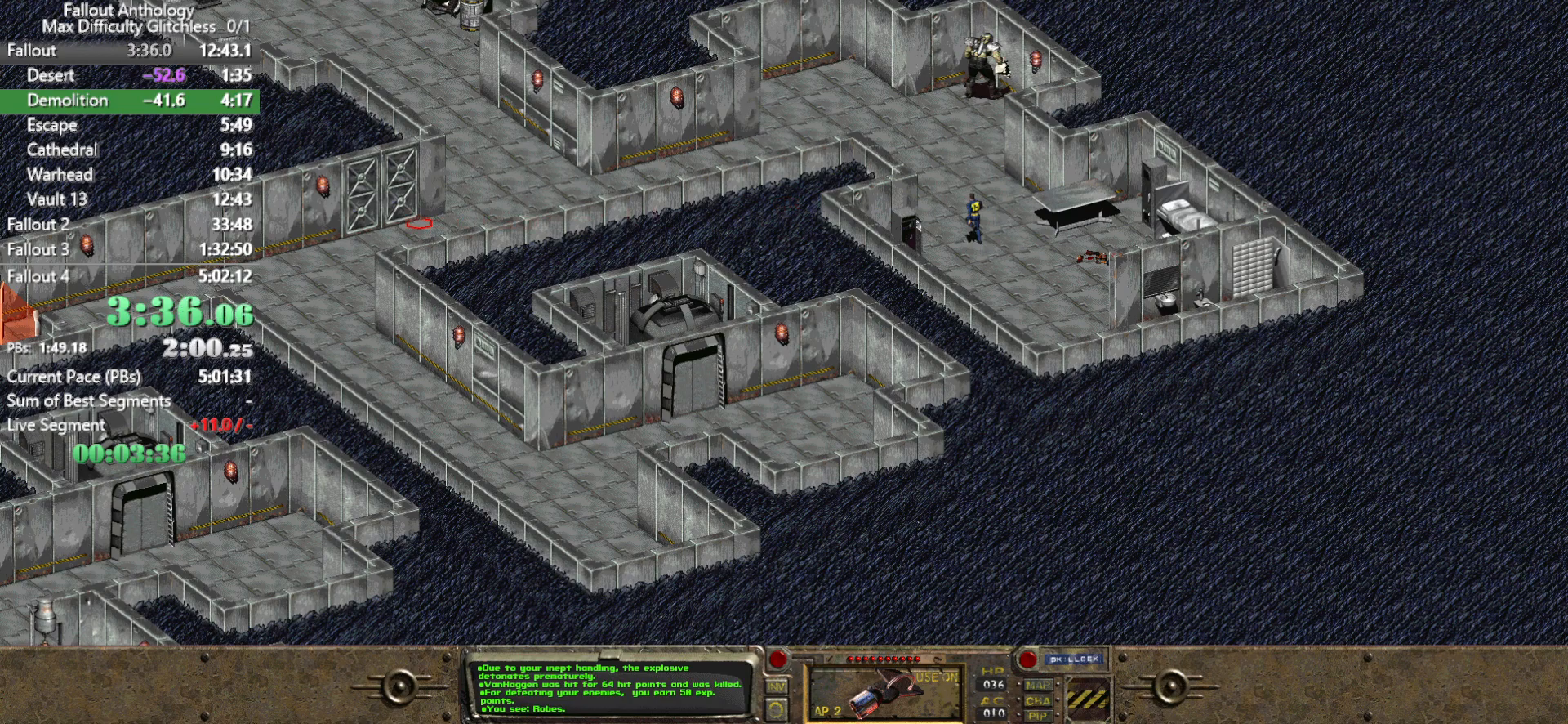
{"keys": [], "mouse": [], "events": [[200, "mouse_left", "down"], [350, "mouse_left", "up"]]}
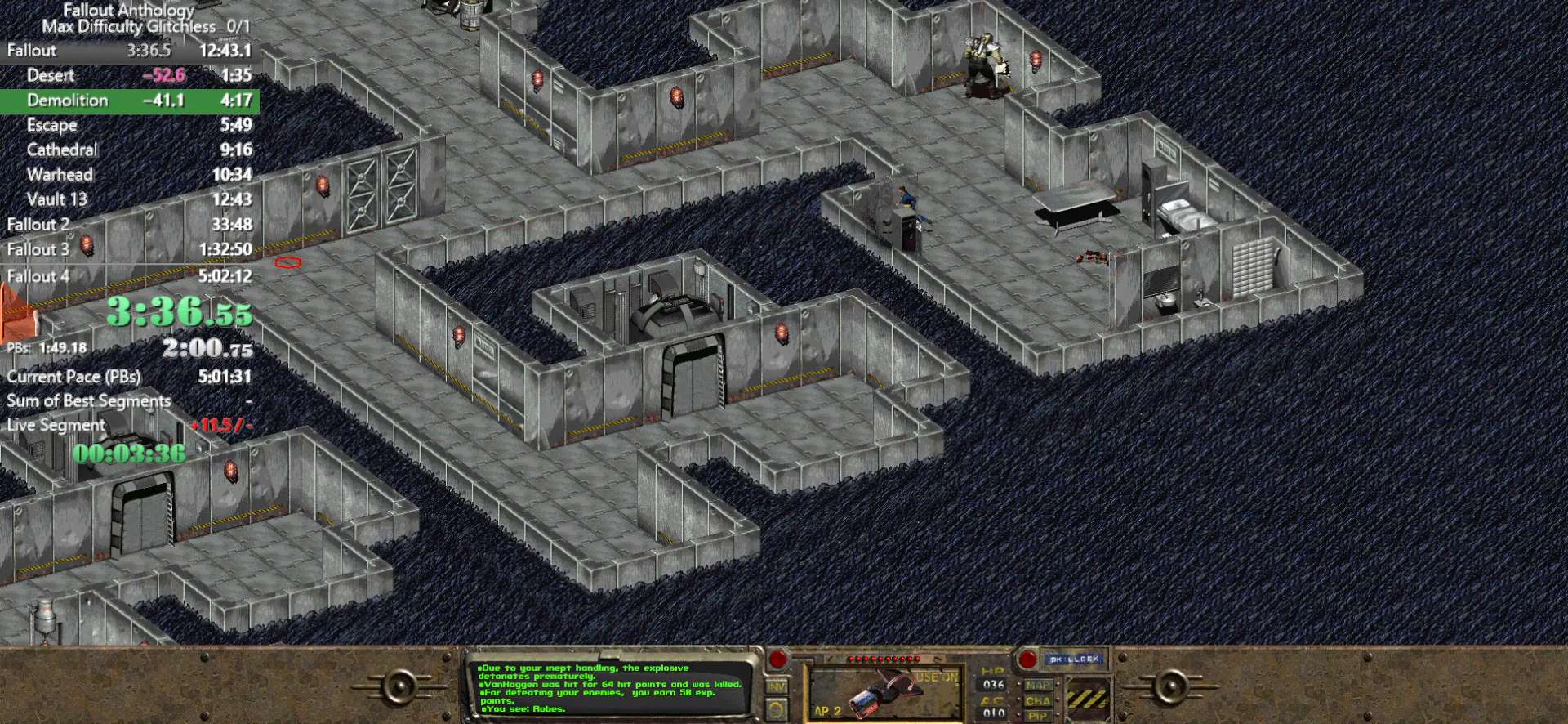
{"keys": [], "mouse": [], "events": []}
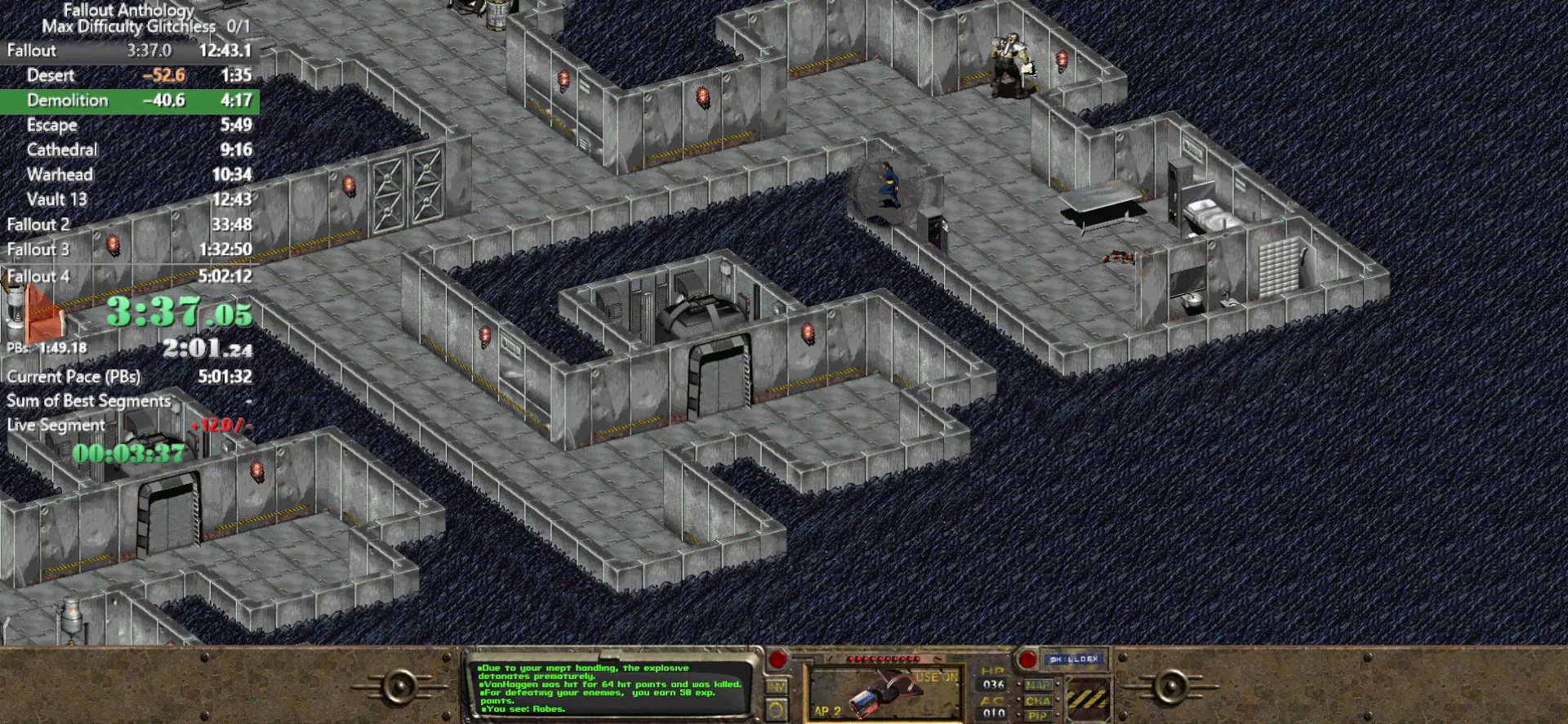
{"keys": [], "mouse": [], "events": []}
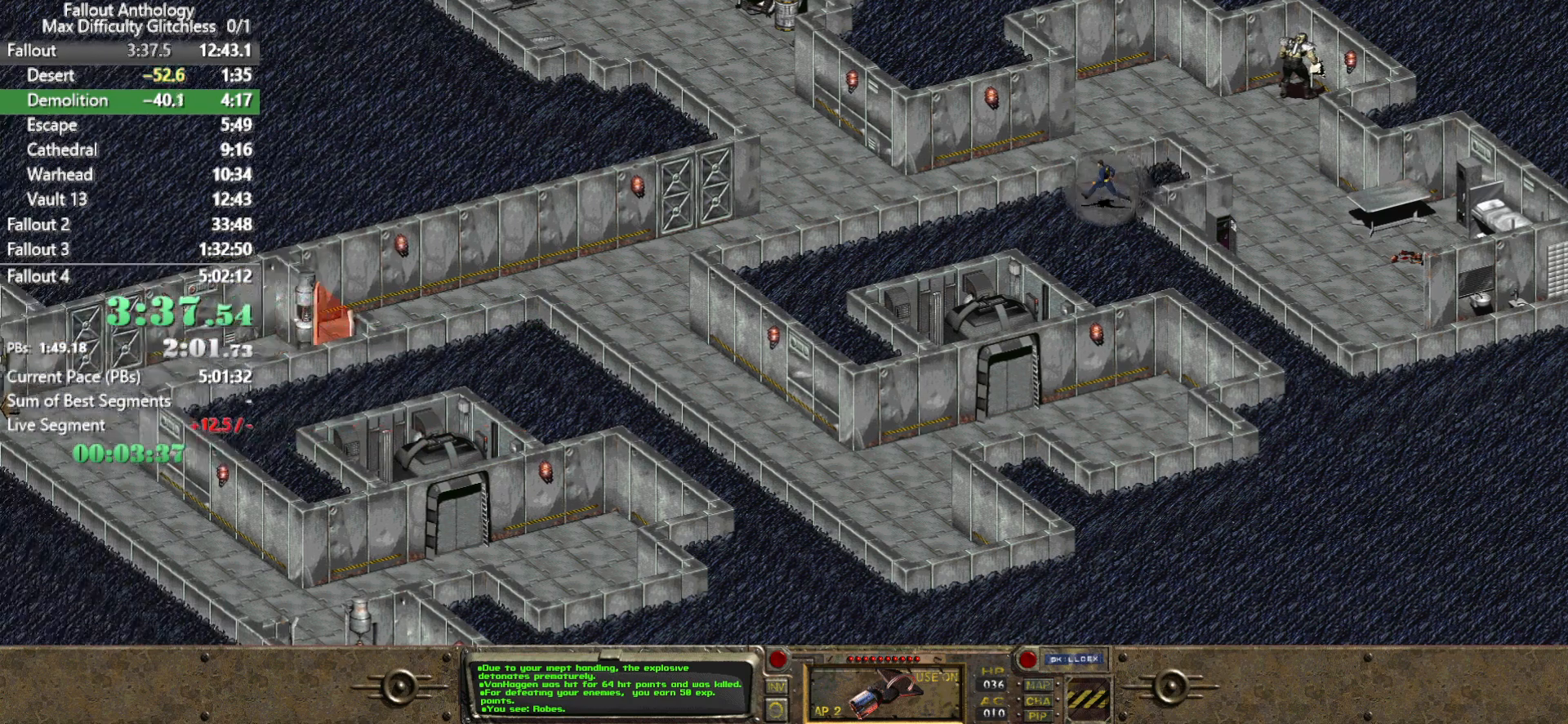
{"keys": [], "mouse": [], "events": []}
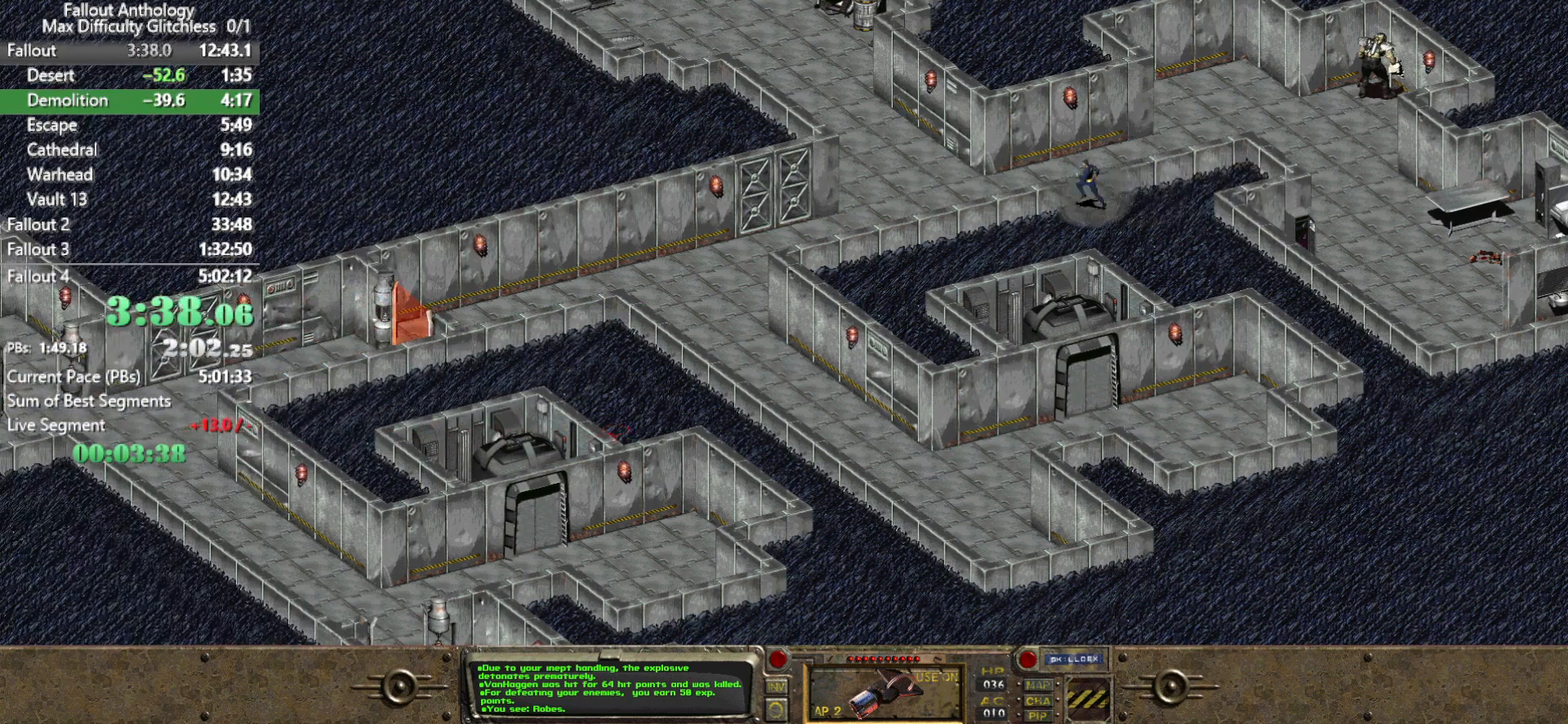
{"keys": [], "mouse": [], "events": []}
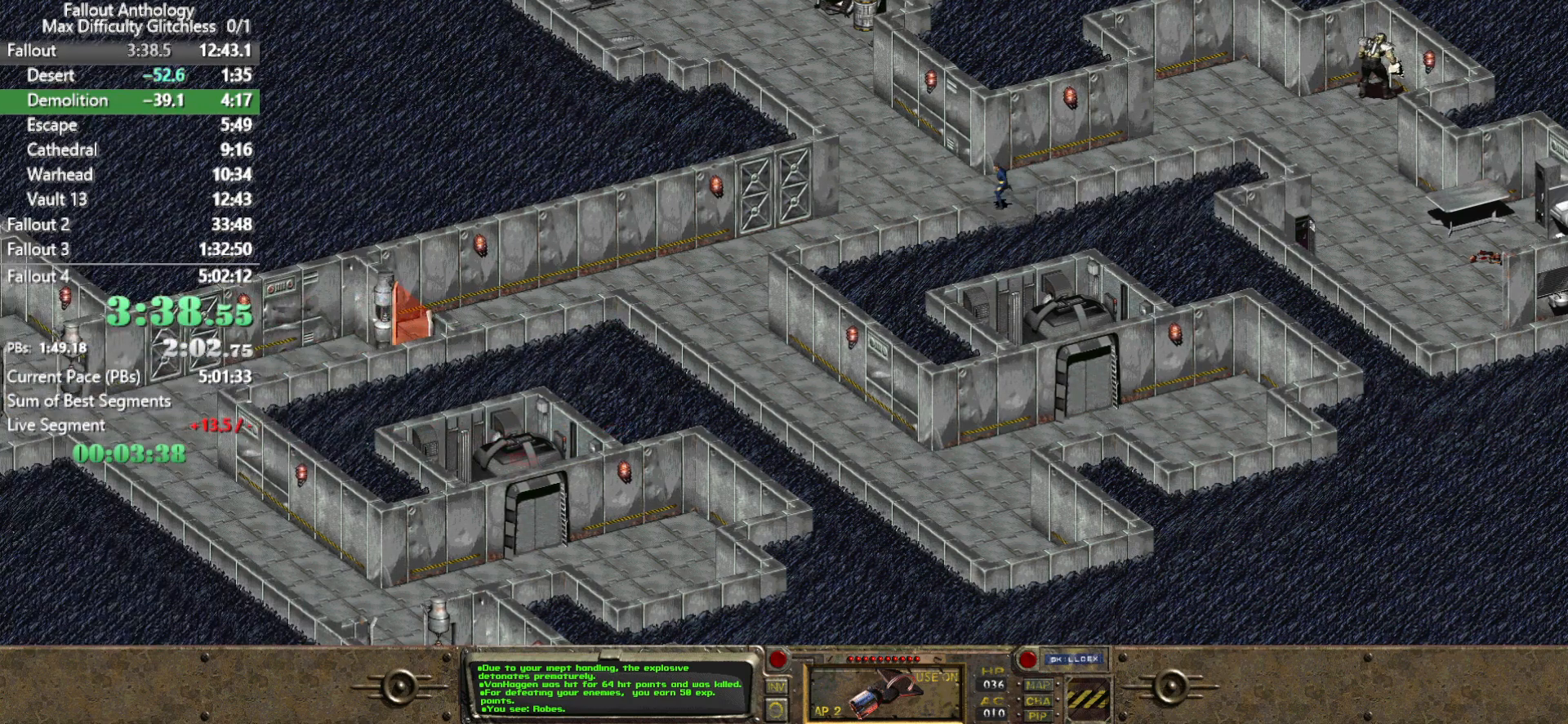
{"keys": [], "mouse": [], "events": []}
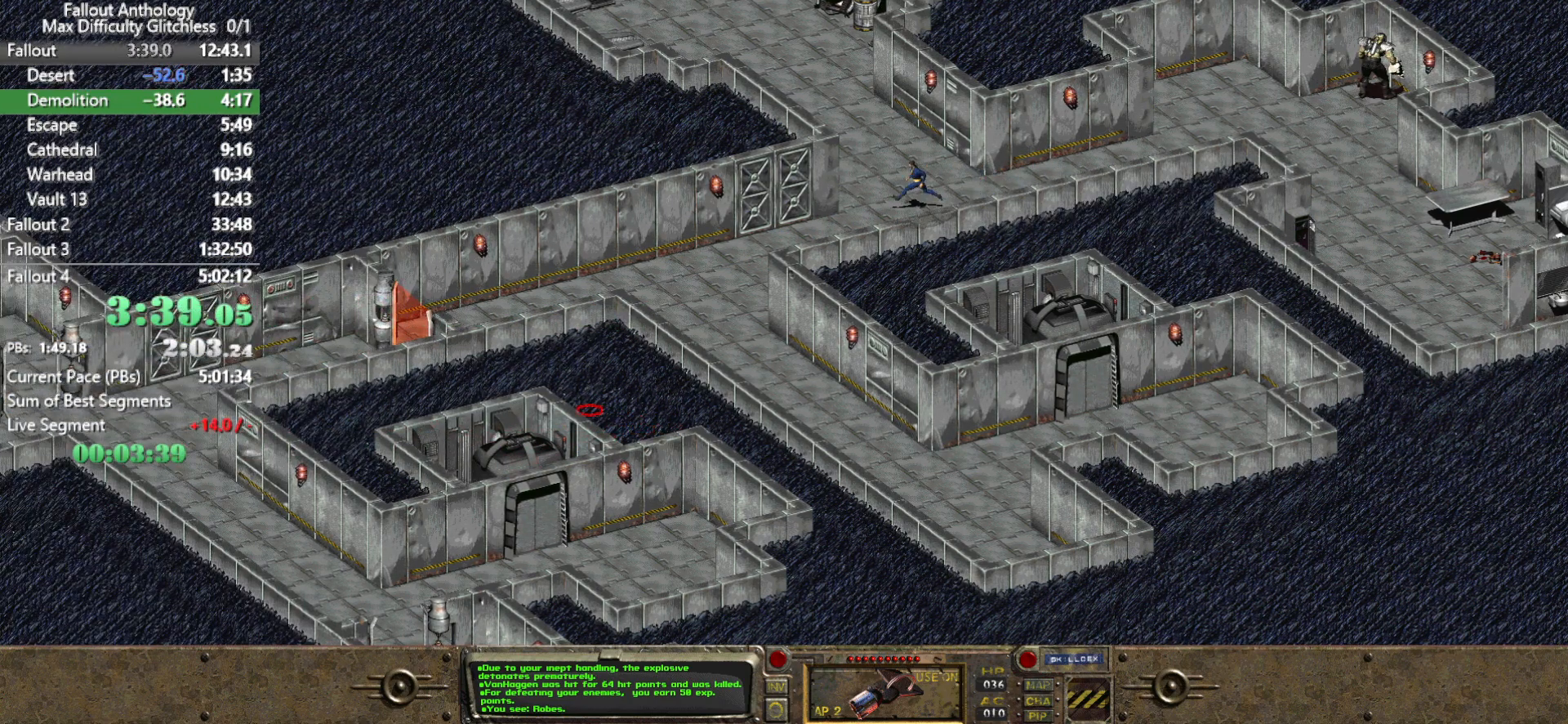
{"keys": [], "mouse": [], "events": [[350, "mouse_left", "down"], [433, "mouse_left", "up"]]}
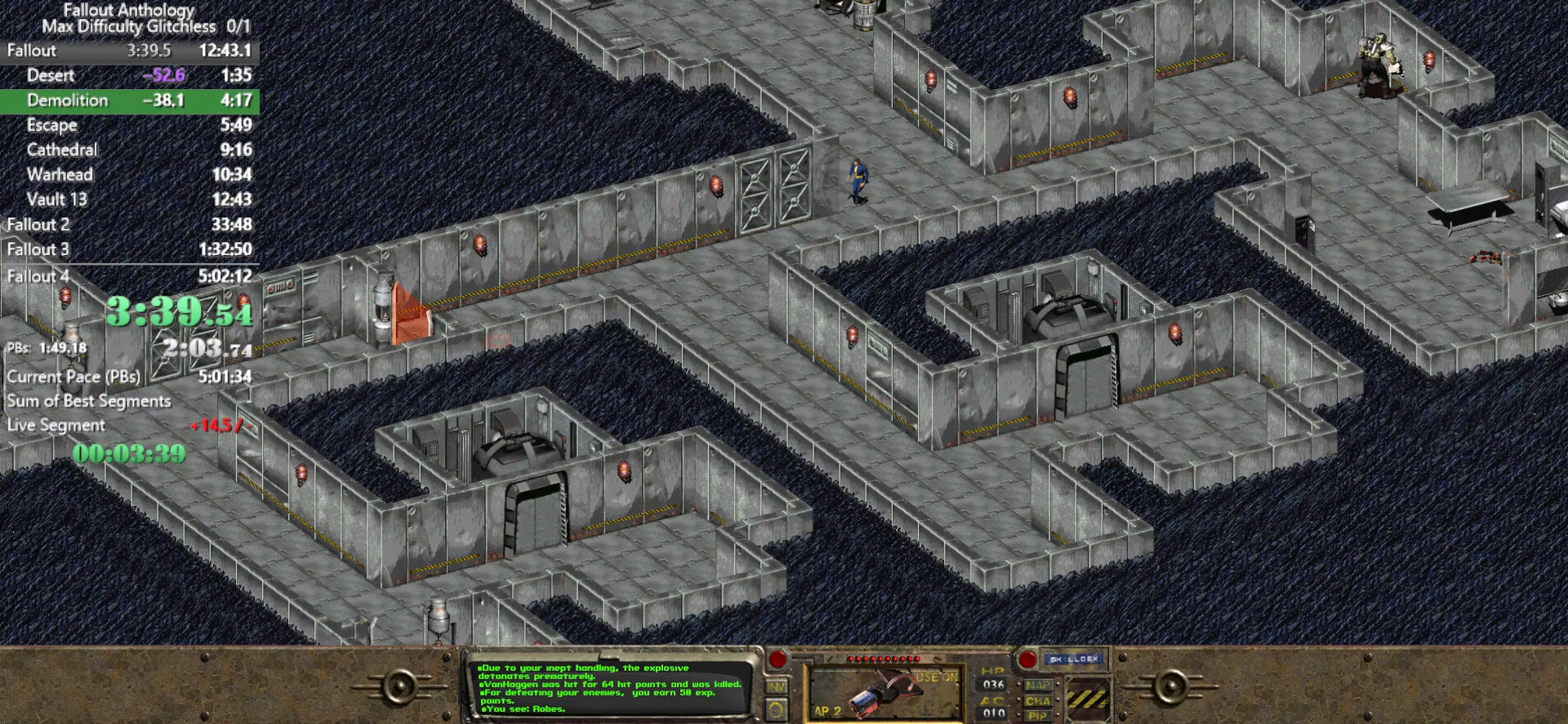
{"keys": [], "mouse": [], "events": []}
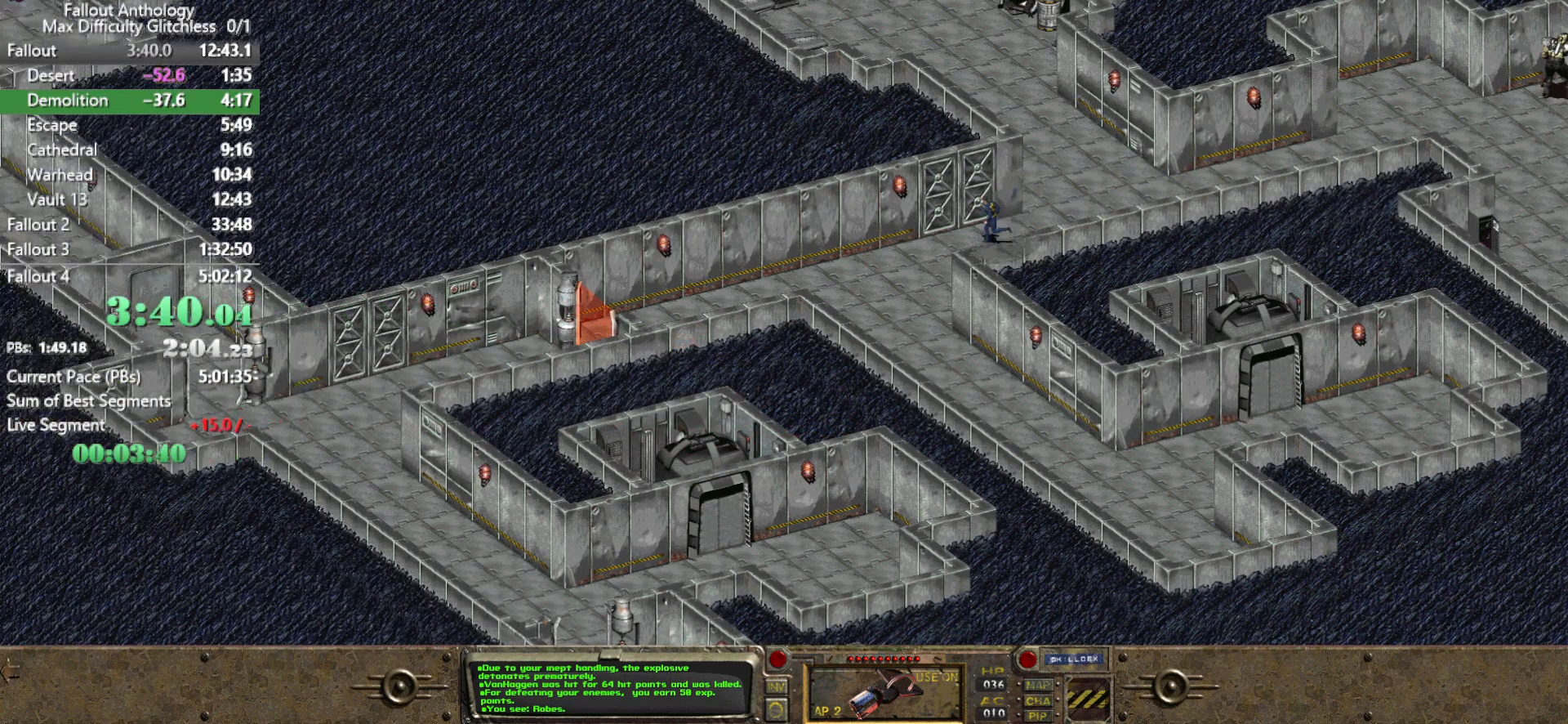
{"keys": [], "mouse": [], "events": []}
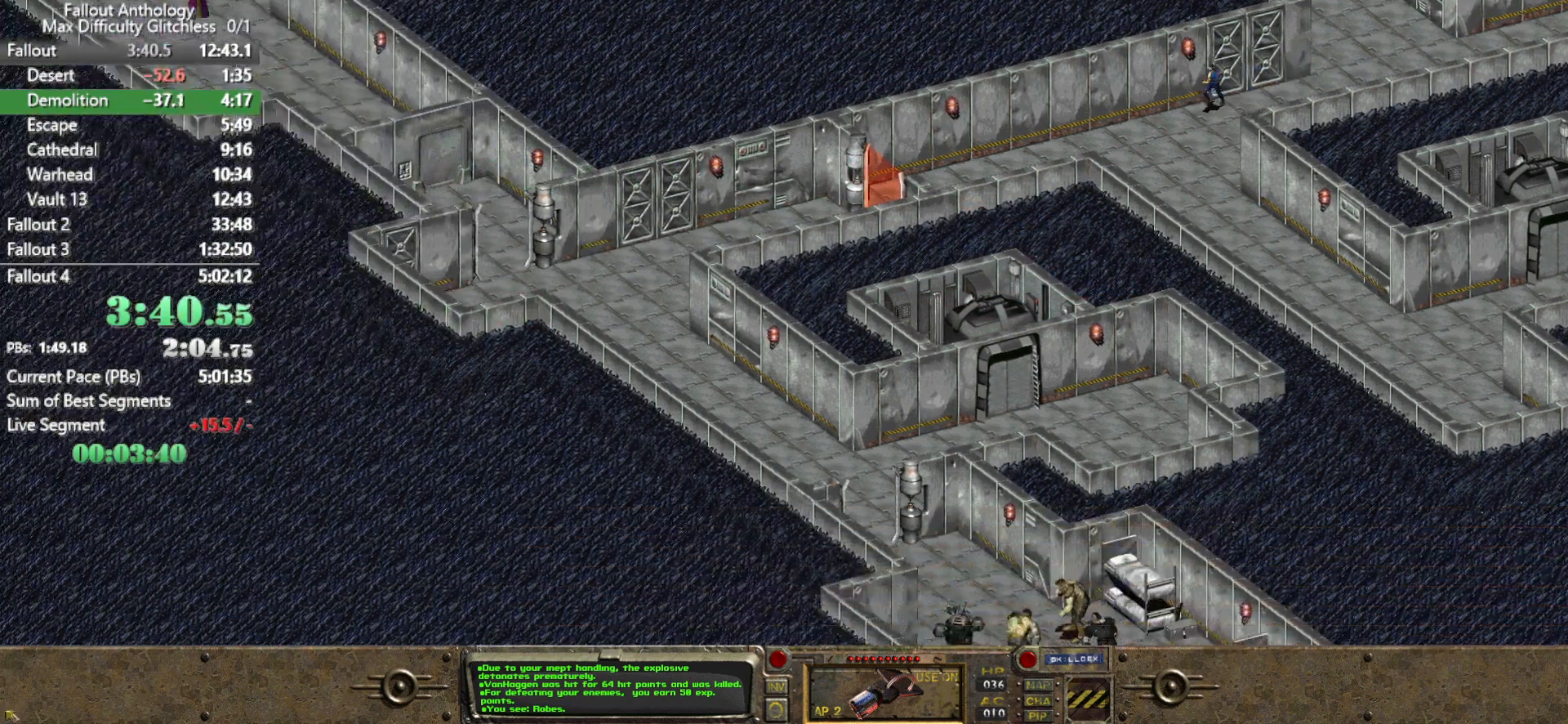
{"keys": [], "mouse": [], "events": []}
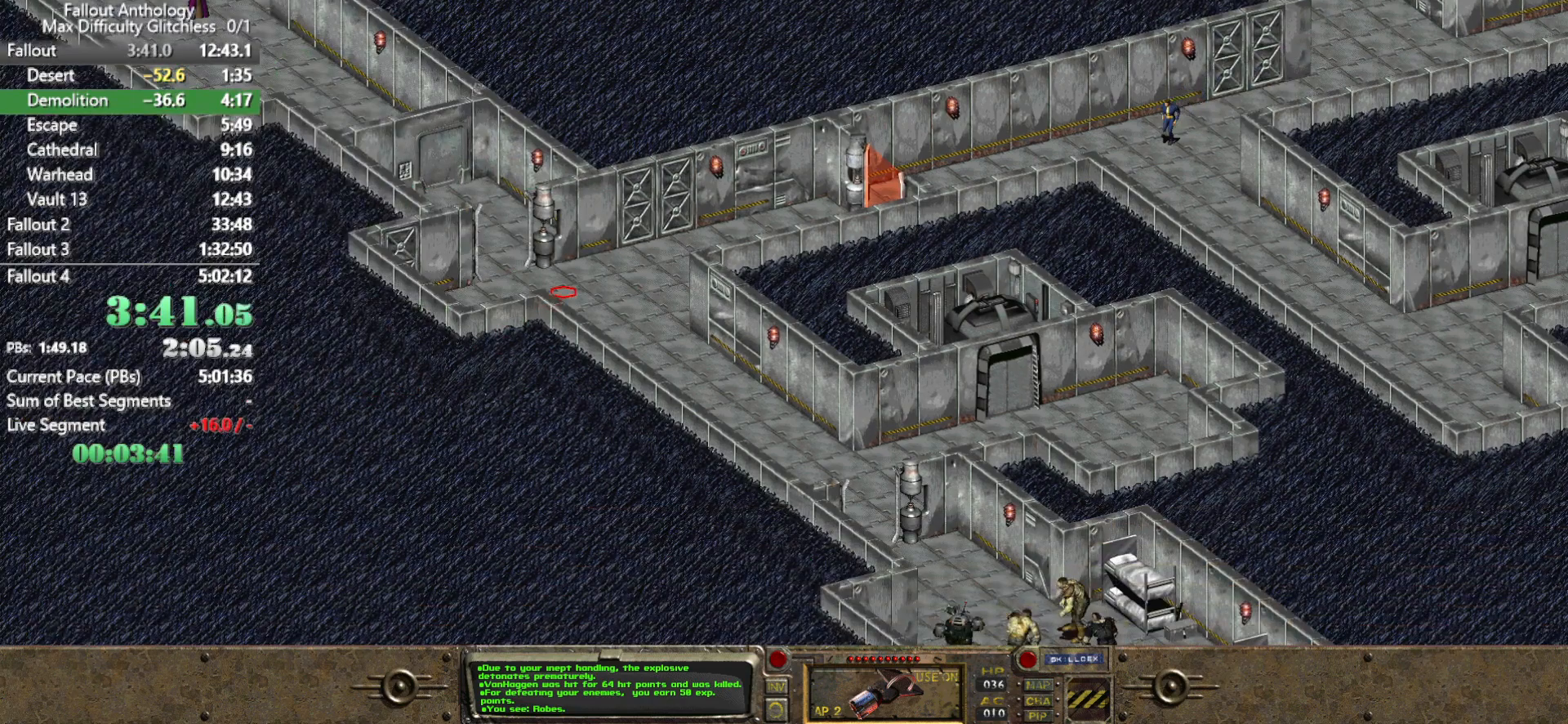
{"keys": [], "mouse": [], "events": [[133, "mouse_left", "down"], [217, "mouse_left", "up"]]}
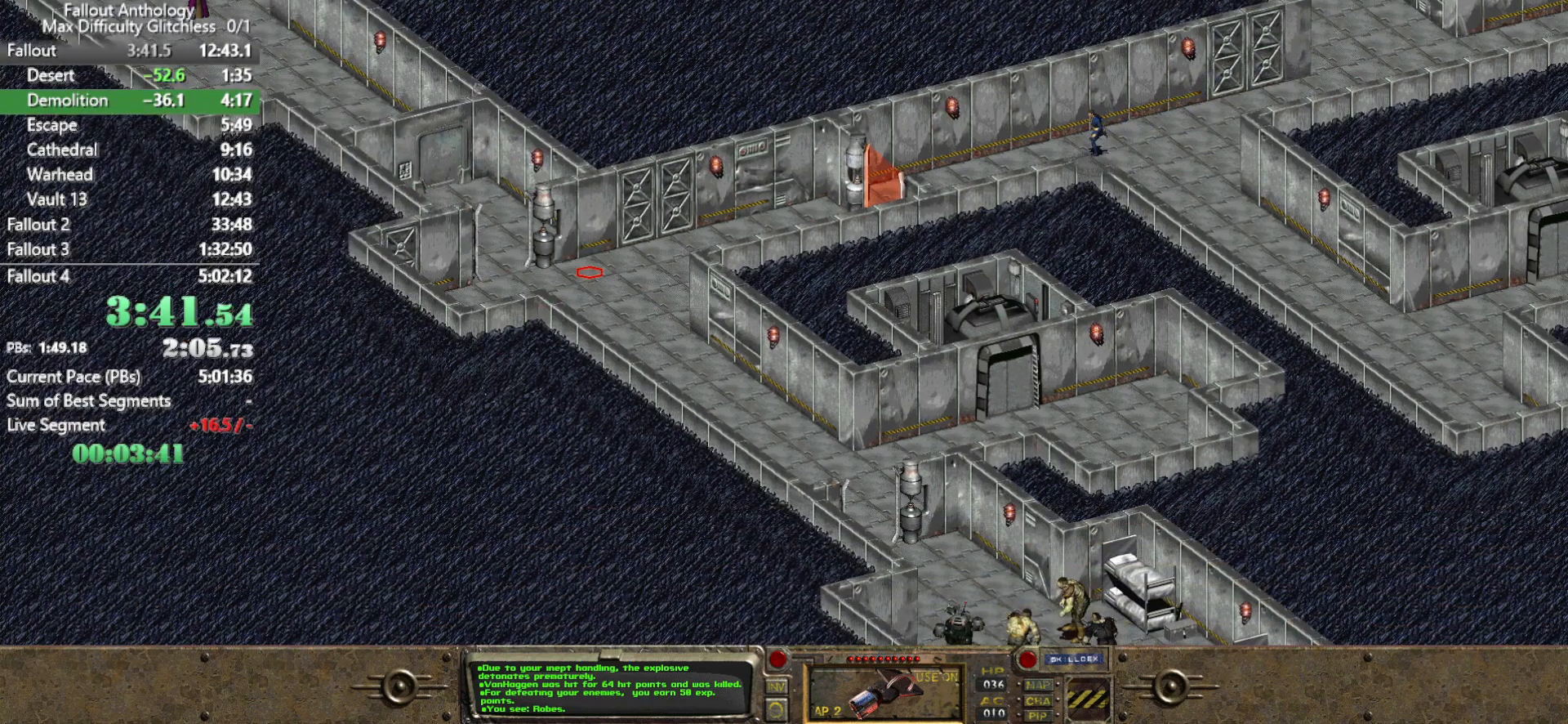
{"keys": [], "mouse": [], "events": []}
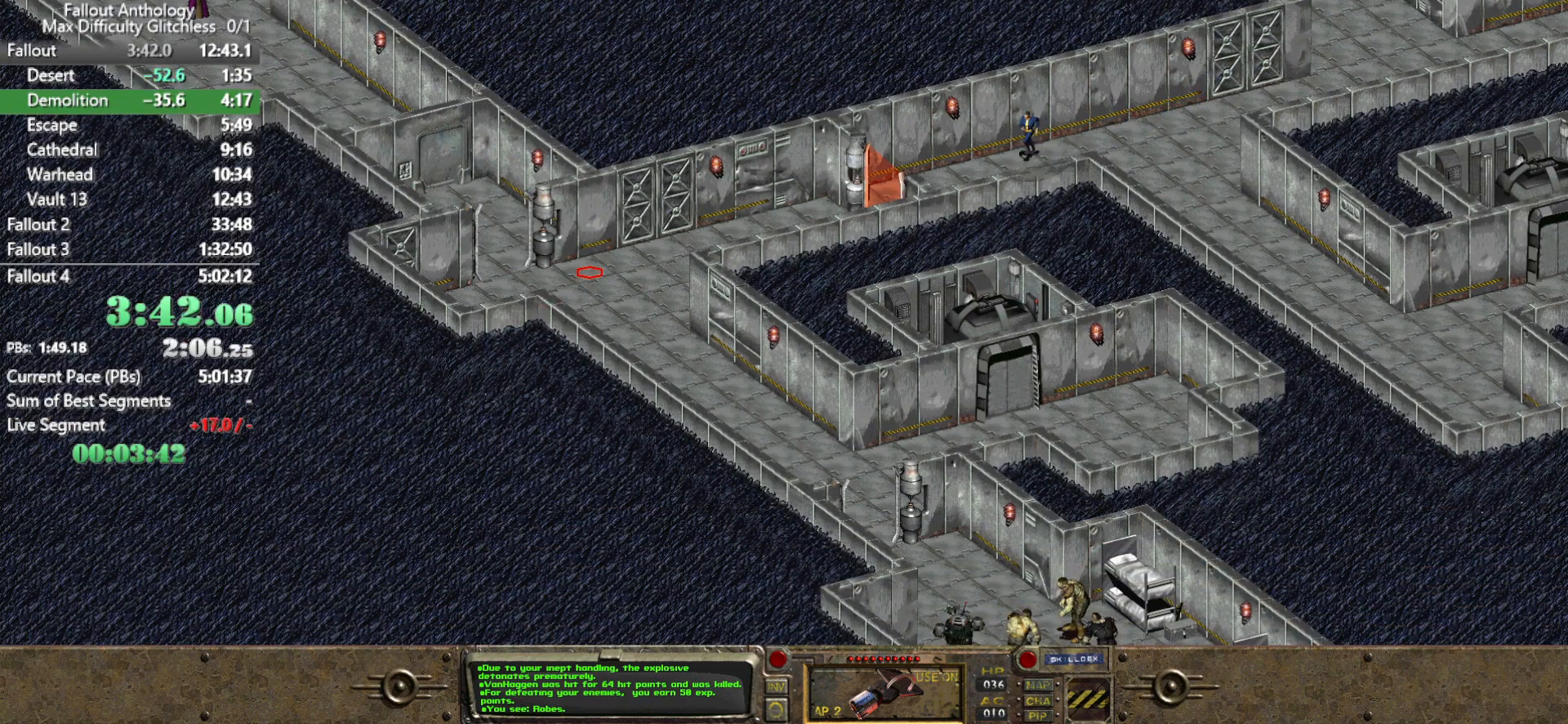
{"keys": [], "mouse": [], "events": []}
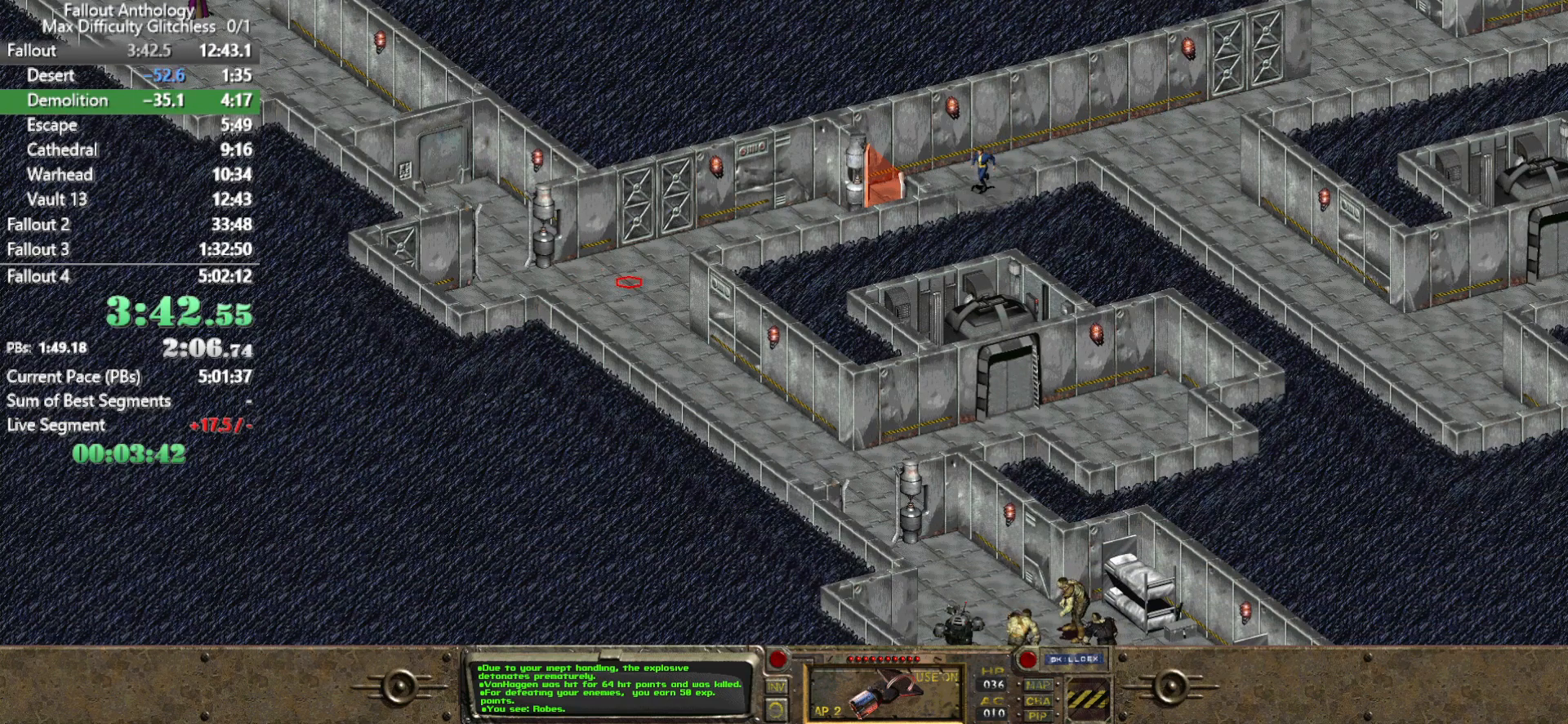
{"keys": [], "mouse": [], "events": []}
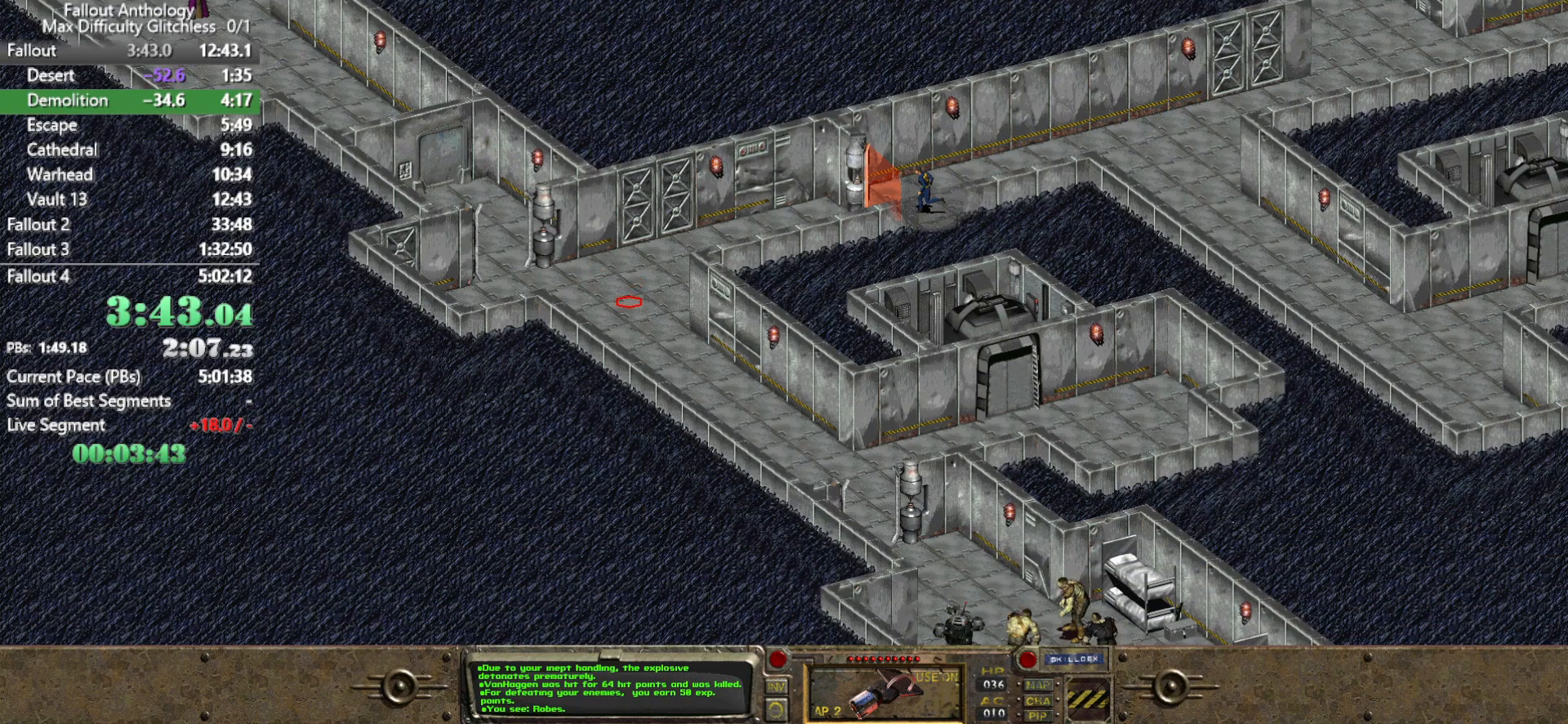
{"keys": [], "mouse": [], "events": []}
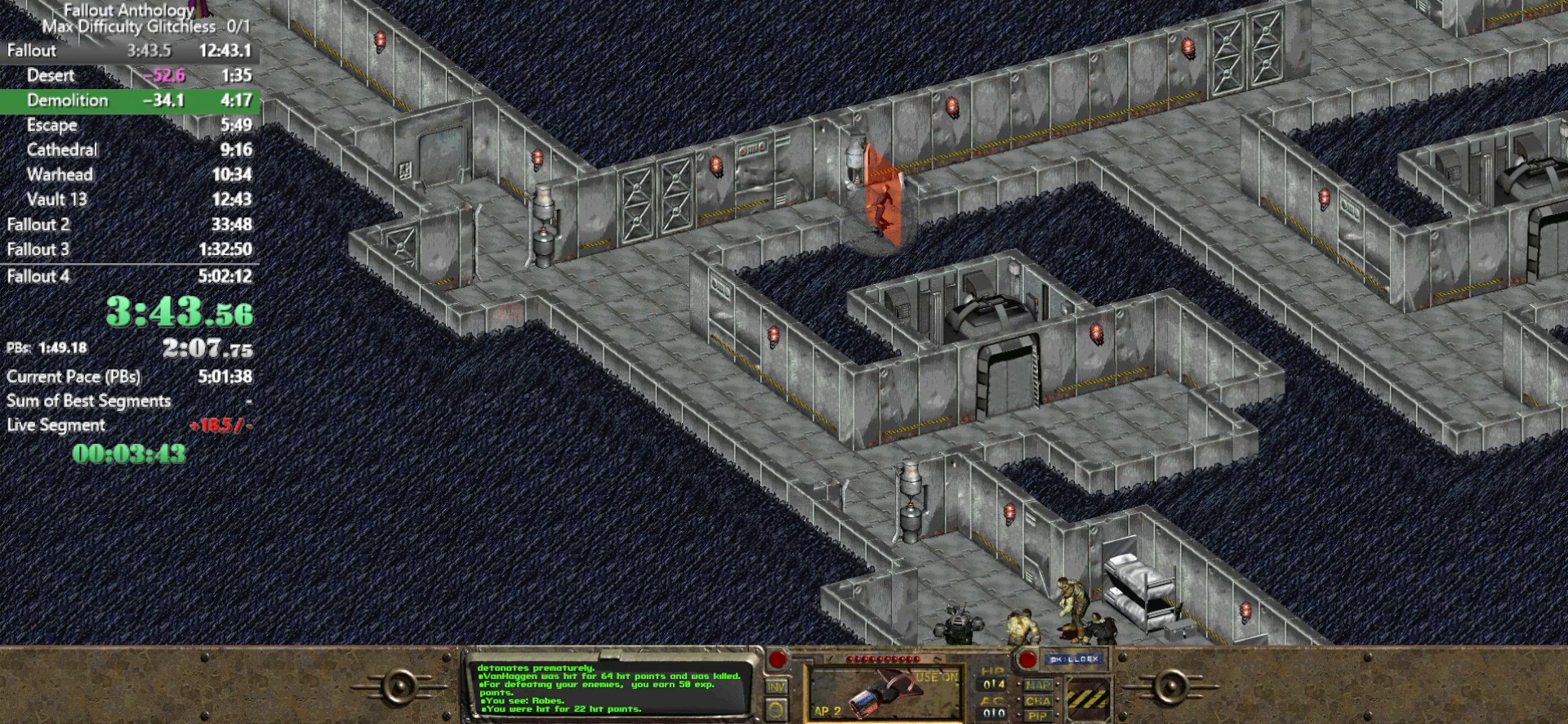
{"keys": [], "mouse": [], "events": [[300, "mouse_left", "down"], [450, "mouse_left", "up"]]}
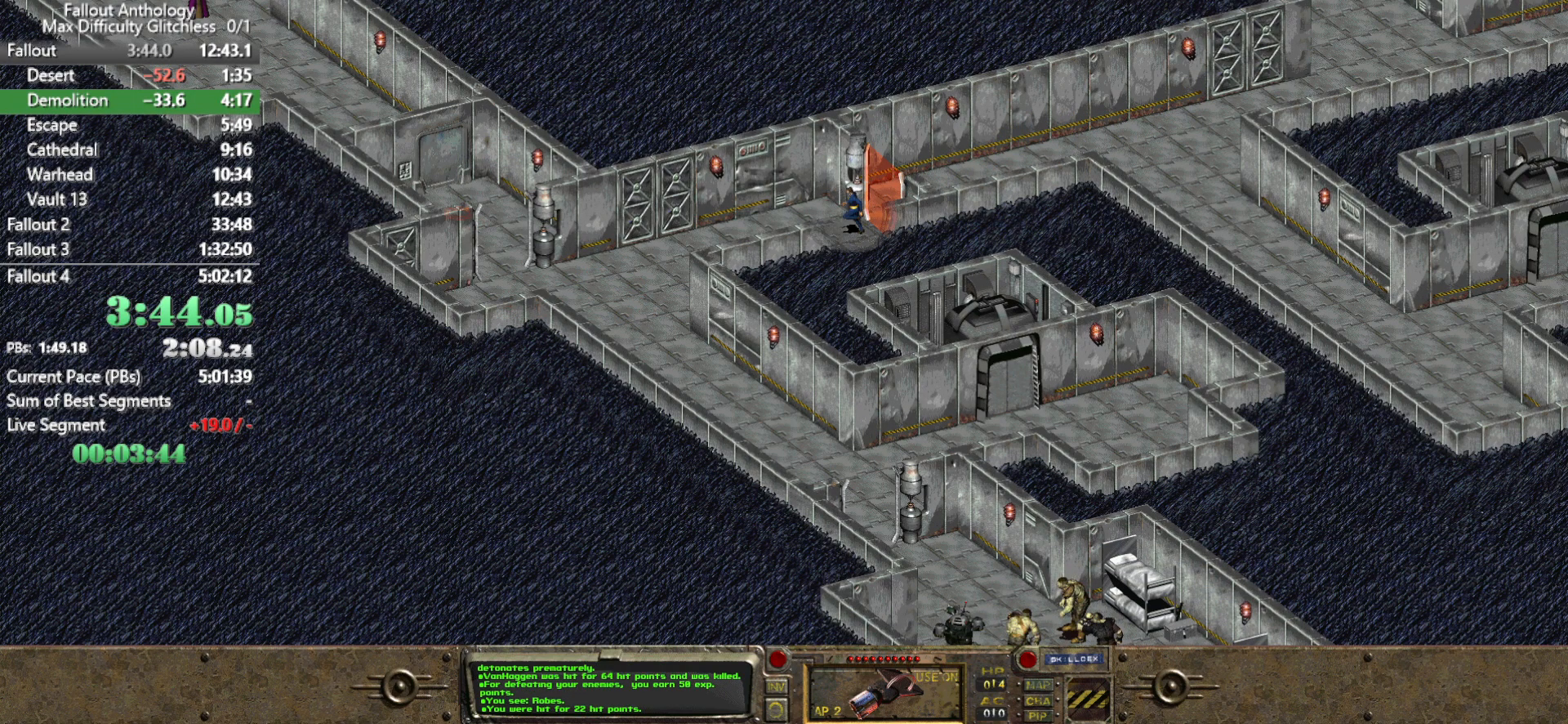
{"keys": [], "mouse": [], "events": [[367, "mouse_right", "down"], [467, "mouse_right", "up"]]}
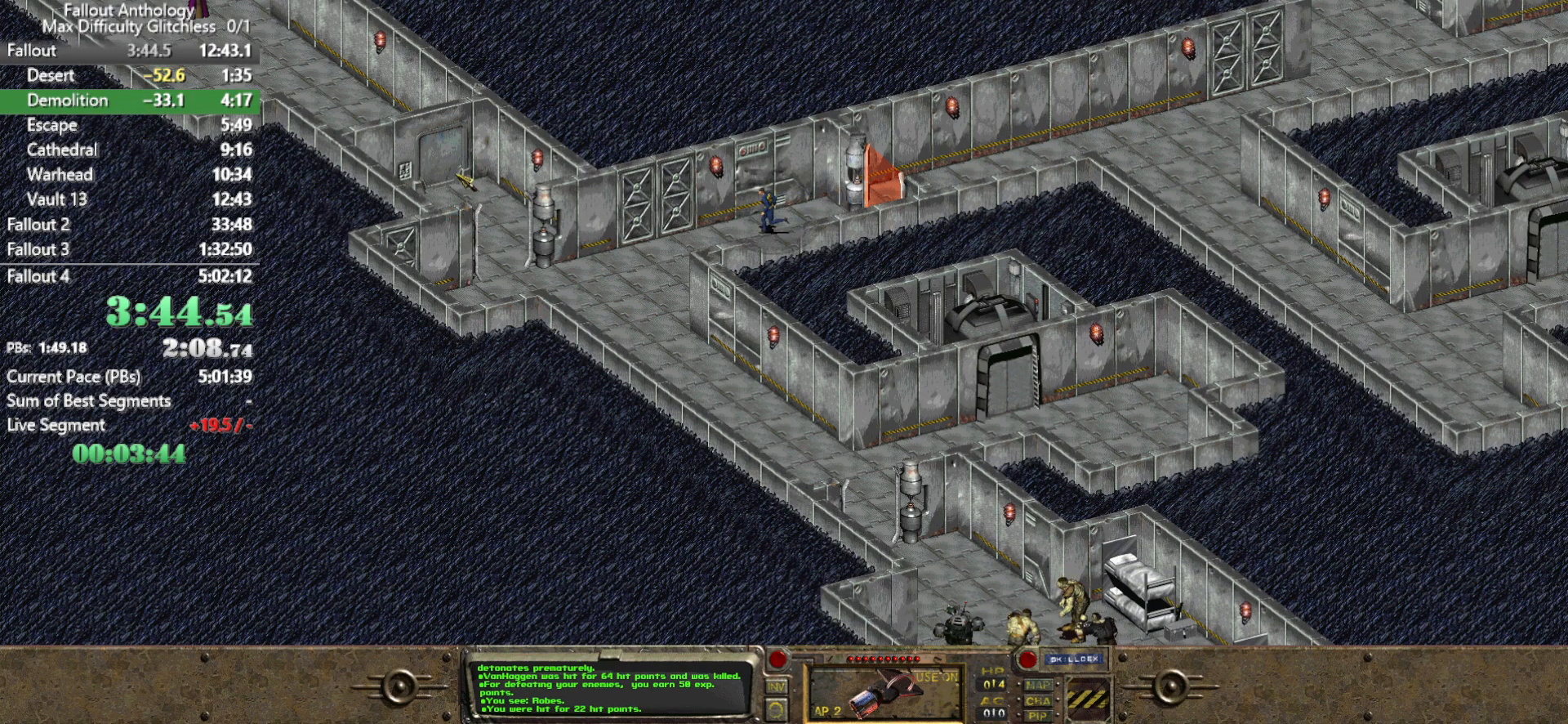
{"keys": [], "mouse": [], "events": []}
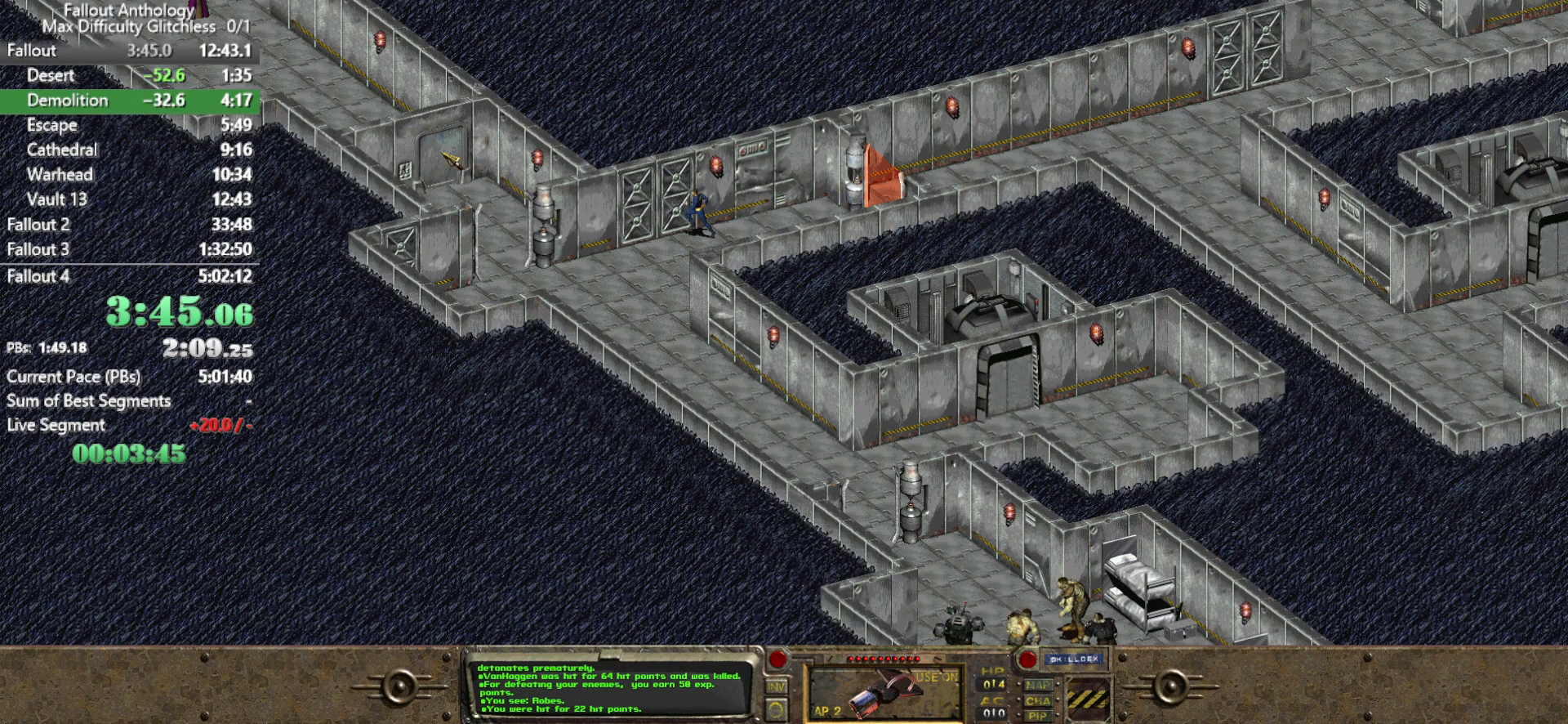
{"keys": [], "mouse": [], "events": [[250, "mouse_left", "down"], [400, "mouse_left", "up"]]}
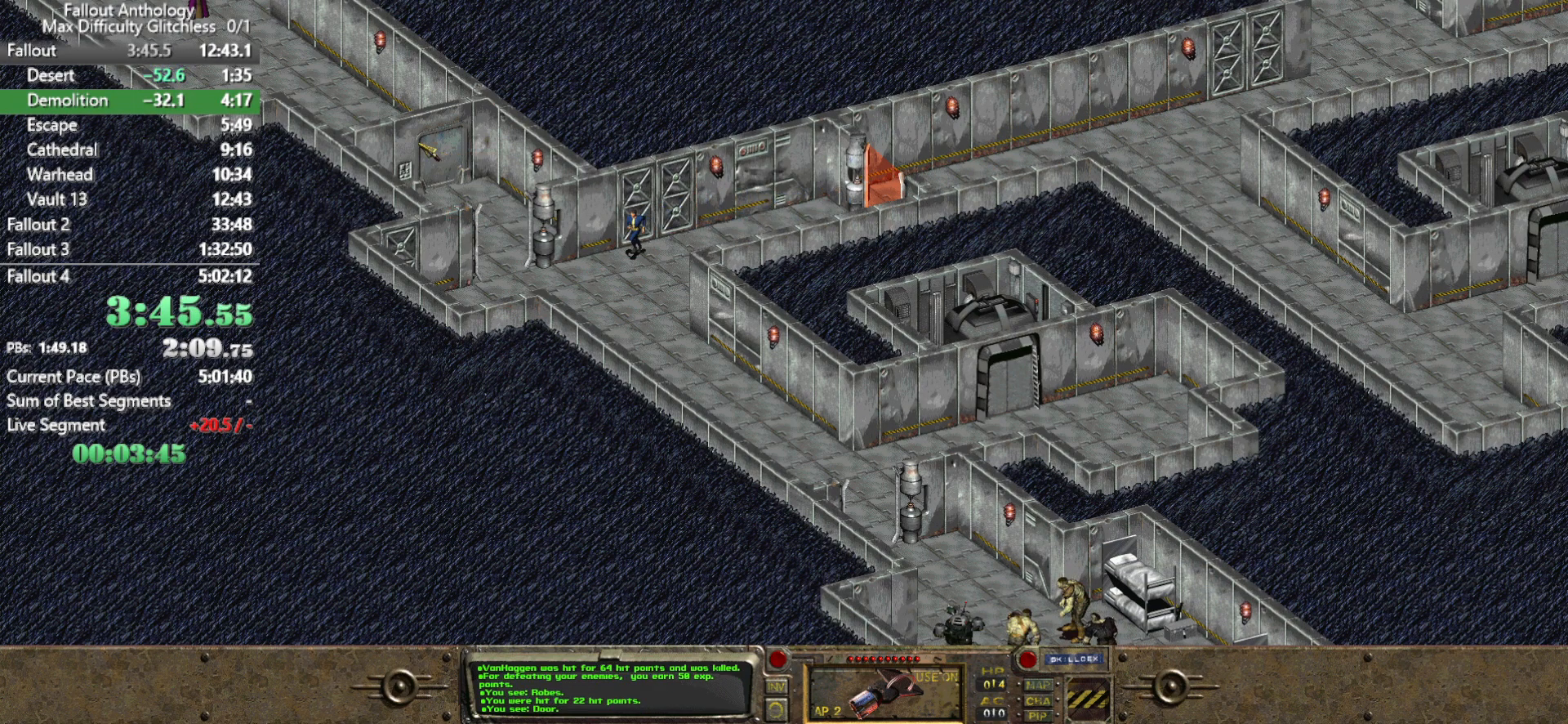
{"keys": [], "mouse": [], "events": []}